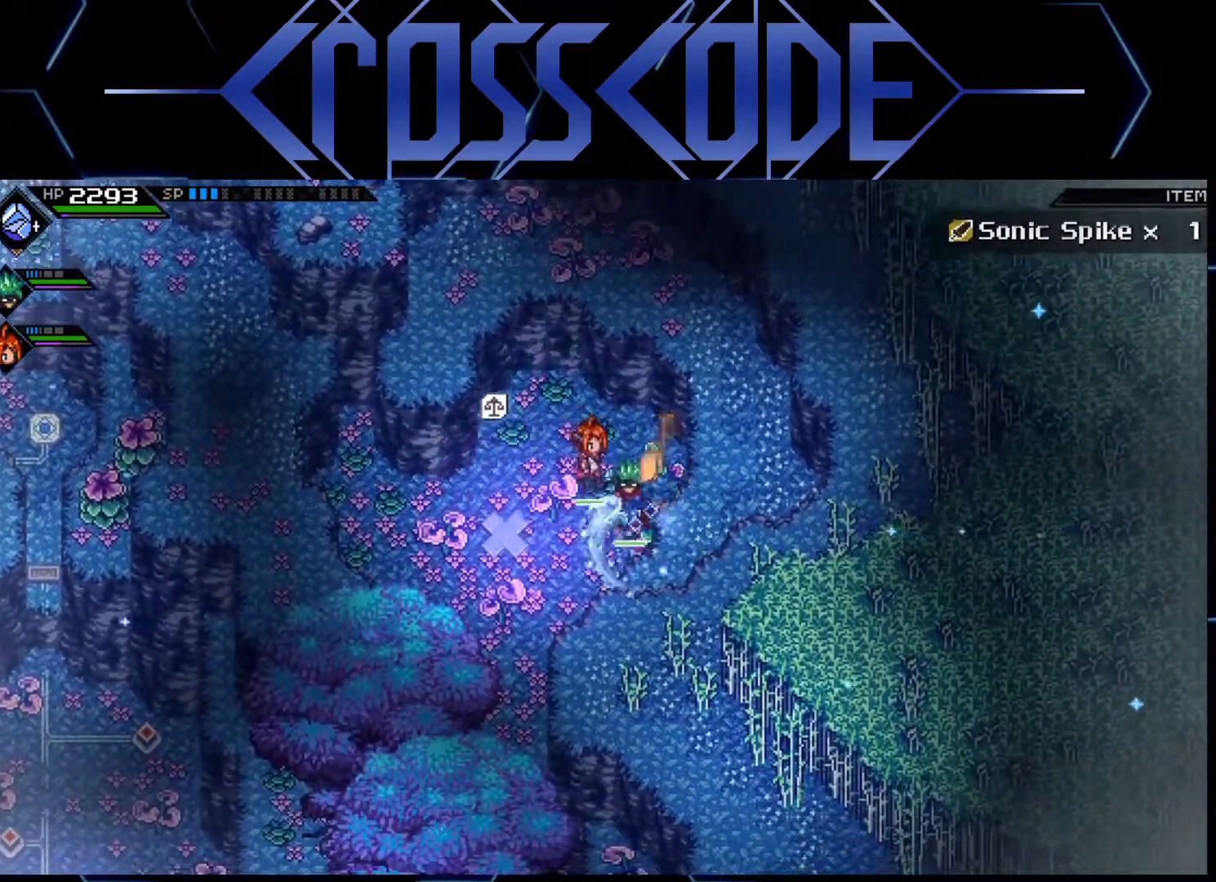
Gameplay with a controller (Xbox layout); each line is a JSON object with the inputs held at the frame after it. "events" lists button and stick changes between this image and that frame as [ms after this image, input, new state], when the widget could be followed in between.
{"buttons": ["L2"], "left_stick": "center", "right_stick": "center", "events": [[33, "left_stick", "center"], [133, "L2", "down"], [183, "left_stick", "right"], [367, "left_stick", "center"], [417, "A", "down"], [483, "A", "up"]]}
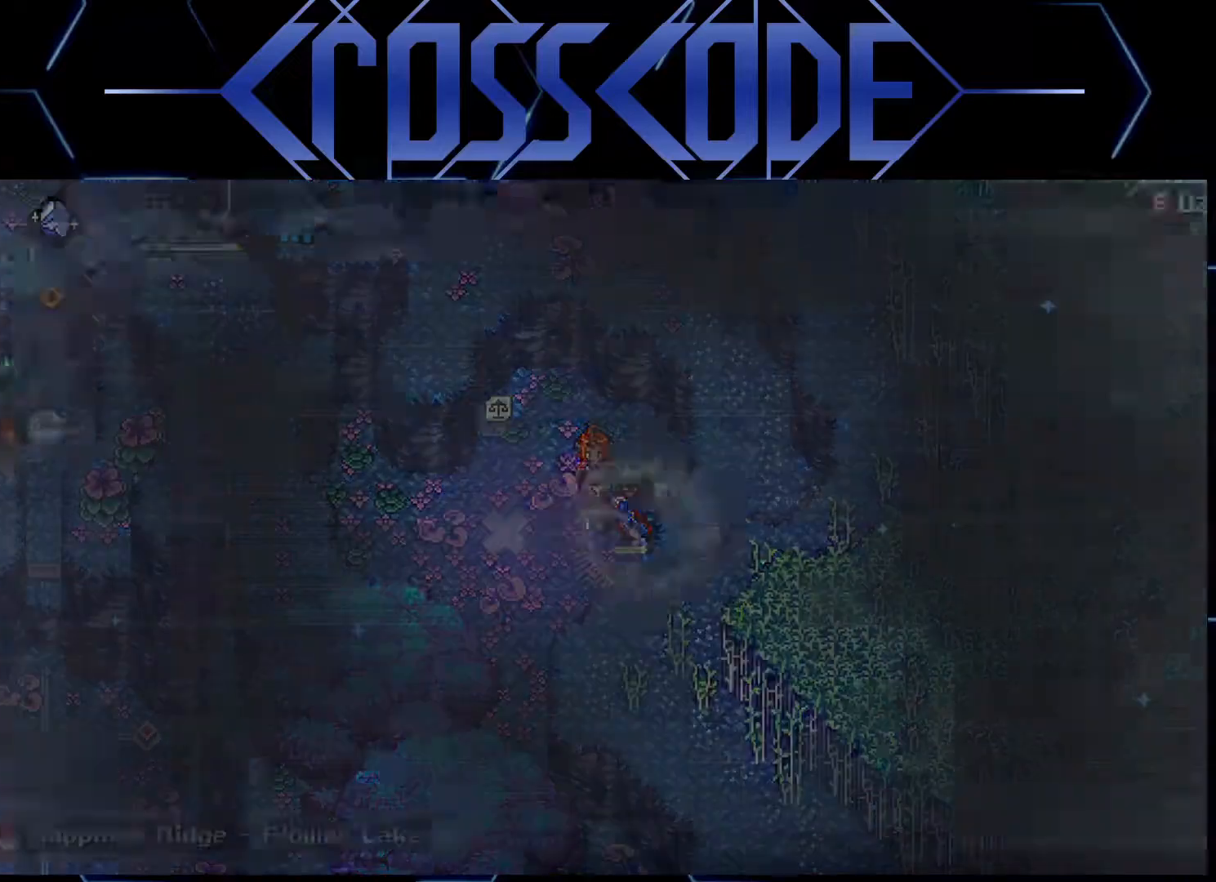
{"buttons": [], "left_stick": "center", "right_stick": "center", "events": [[33, "L2", "up"]]}
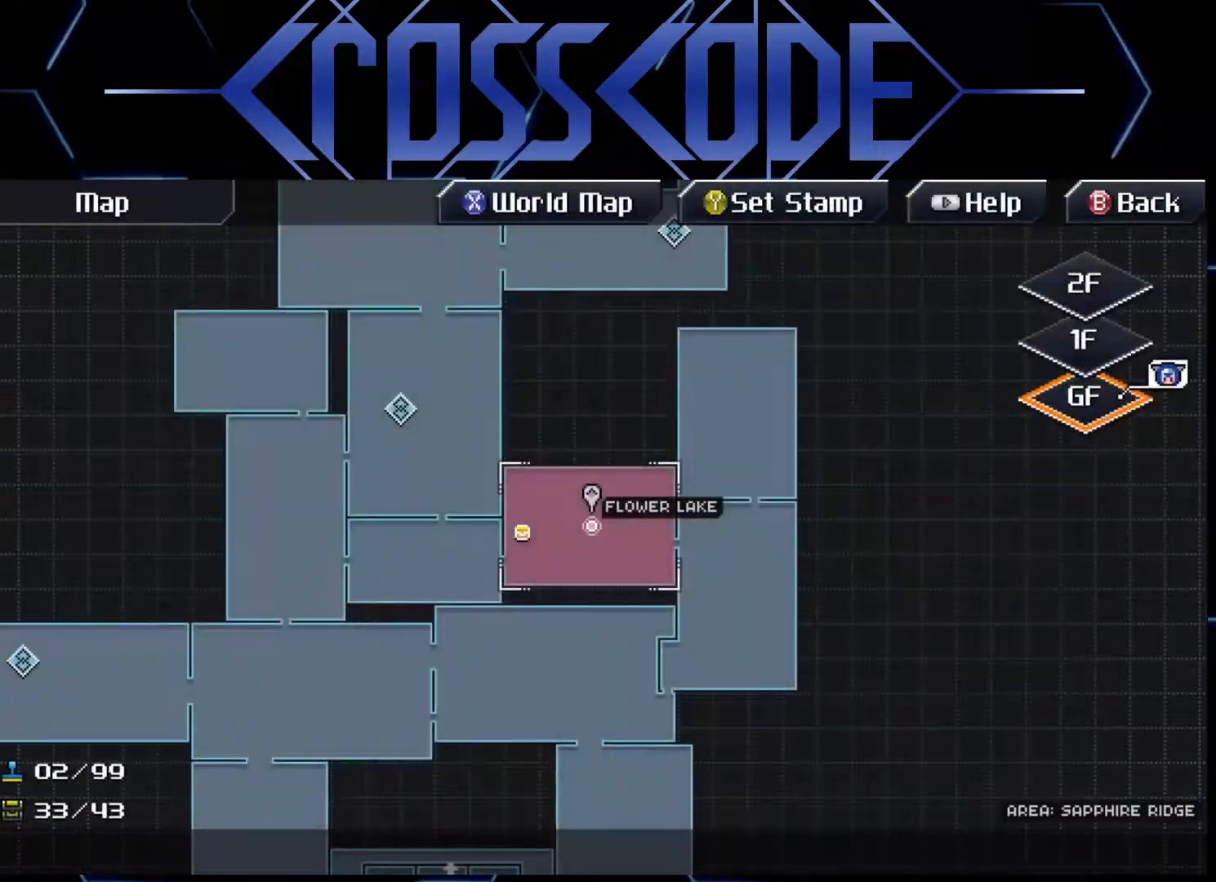
{"buttons": ["SELECT"], "left_stick": "center", "right_stick": "center", "events": [[200, "B", "down"], [267, "B", "up"], [433, "SELECT", "down"]]}
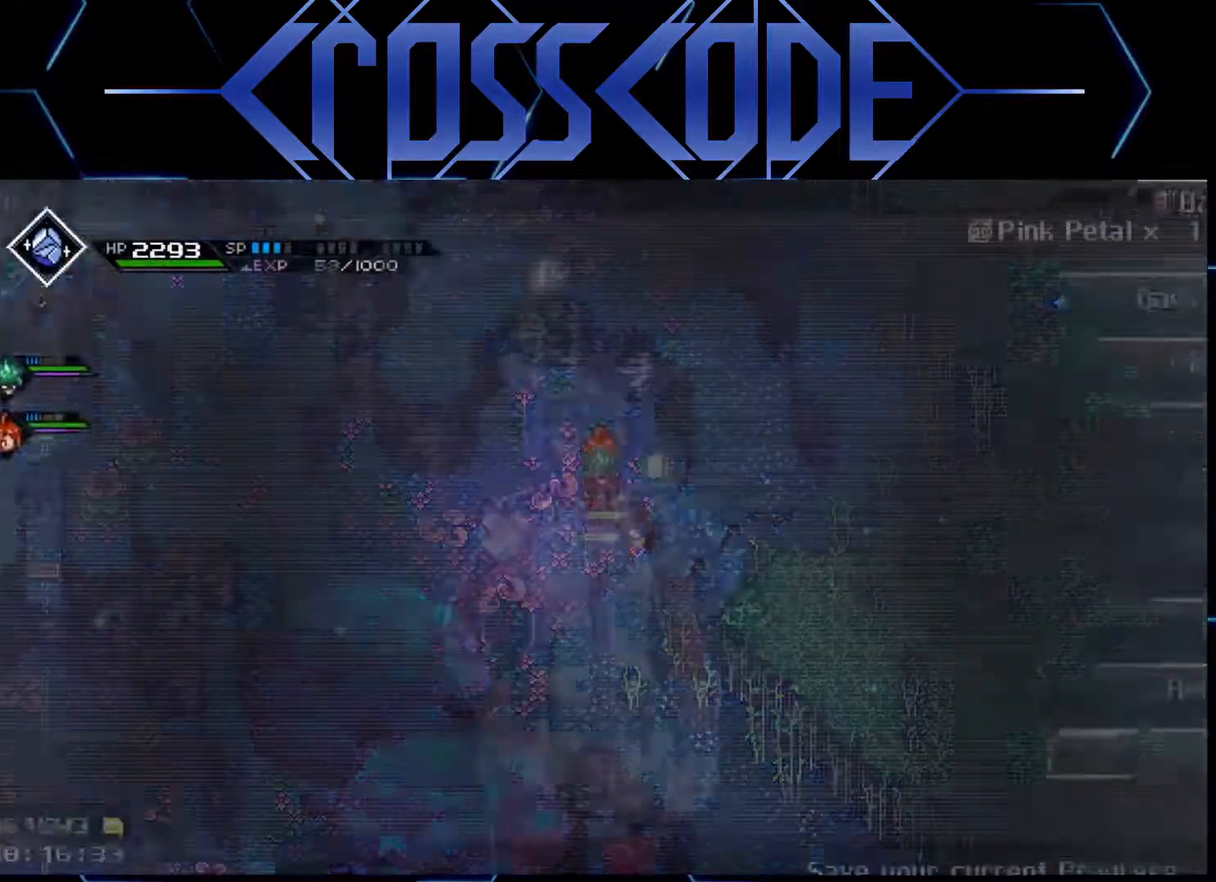
{"buttons": [], "left_stick": "center", "right_stick": "center", "events": [[33, "SELECT", "up"]]}
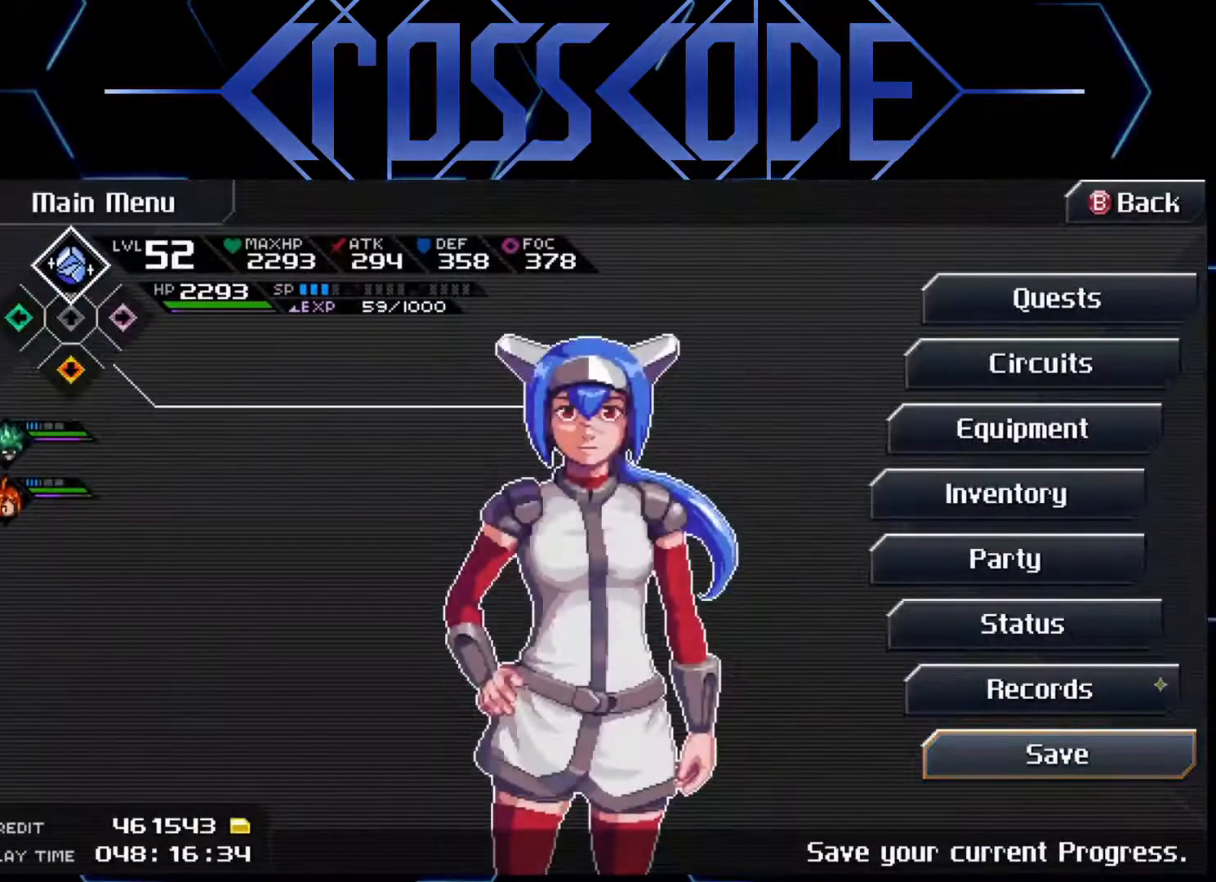
{"buttons": ["DPAD_DOWN"], "left_stick": "center", "right_stick": "center", "events": [[200, "DPAD_DOWN", "down"], [283, "DPAD_DOWN", "up"], [350, "DPAD_DOWN", "down"], [433, "DPAD_DOWN", "up"], [500, "DPAD_DOWN", "down"]]}
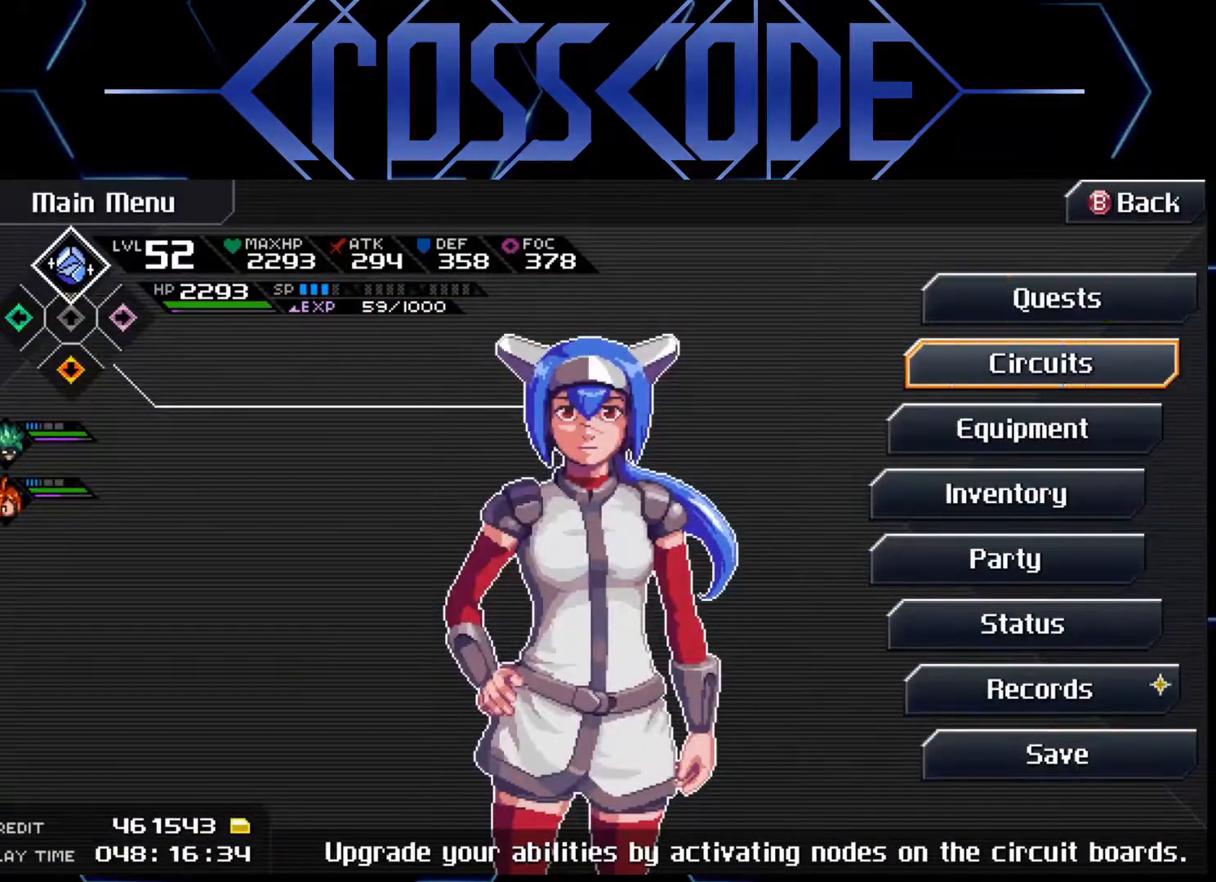
{"buttons": [], "left_stick": "center", "right_stick": "center", "events": [[67, "DPAD_DOWN", "up"], [217, "A", "down"], [267, "A", "up"]]}
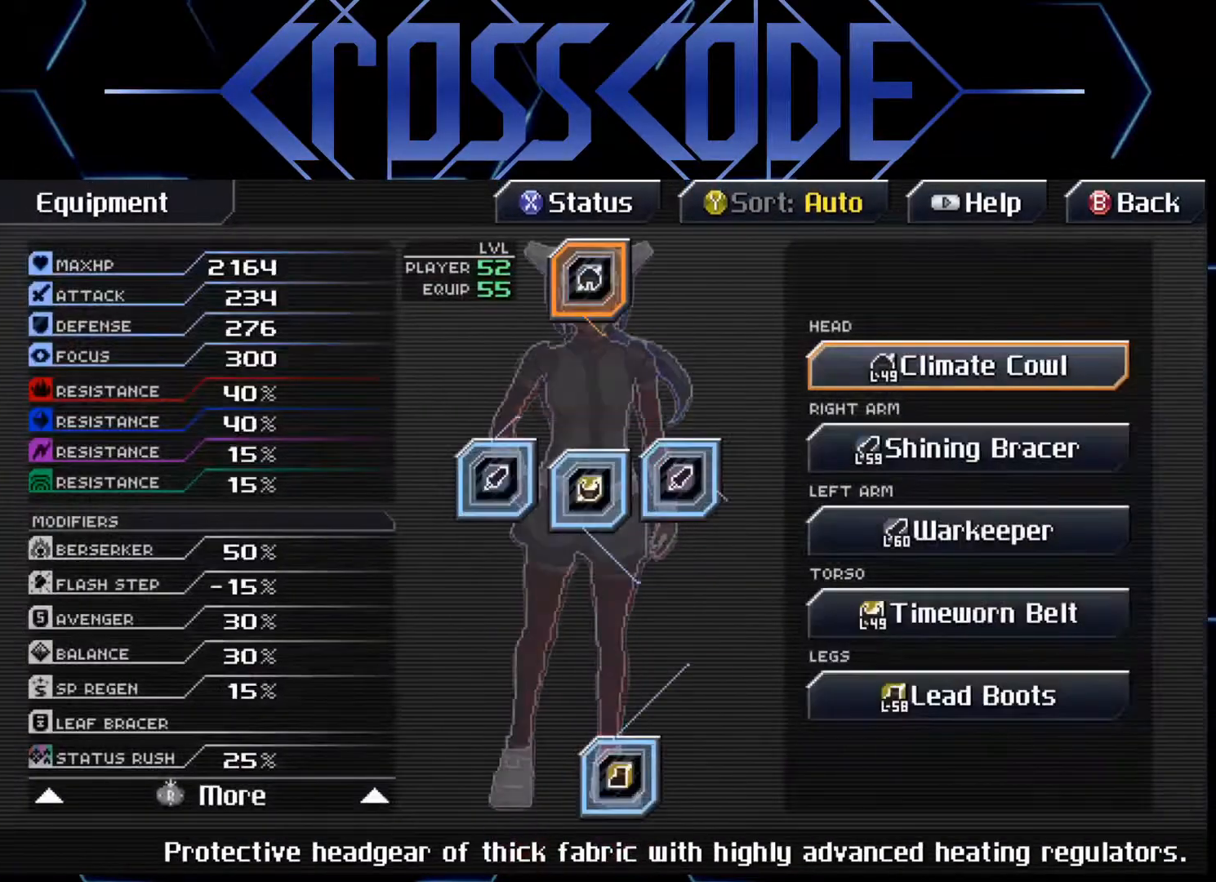
{"buttons": [], "left_stick": "center", "right_stick": "center", "events": [[350, "DPAD_DOWN", "down"], [417, "DPAD_DOWN", "up"]]}
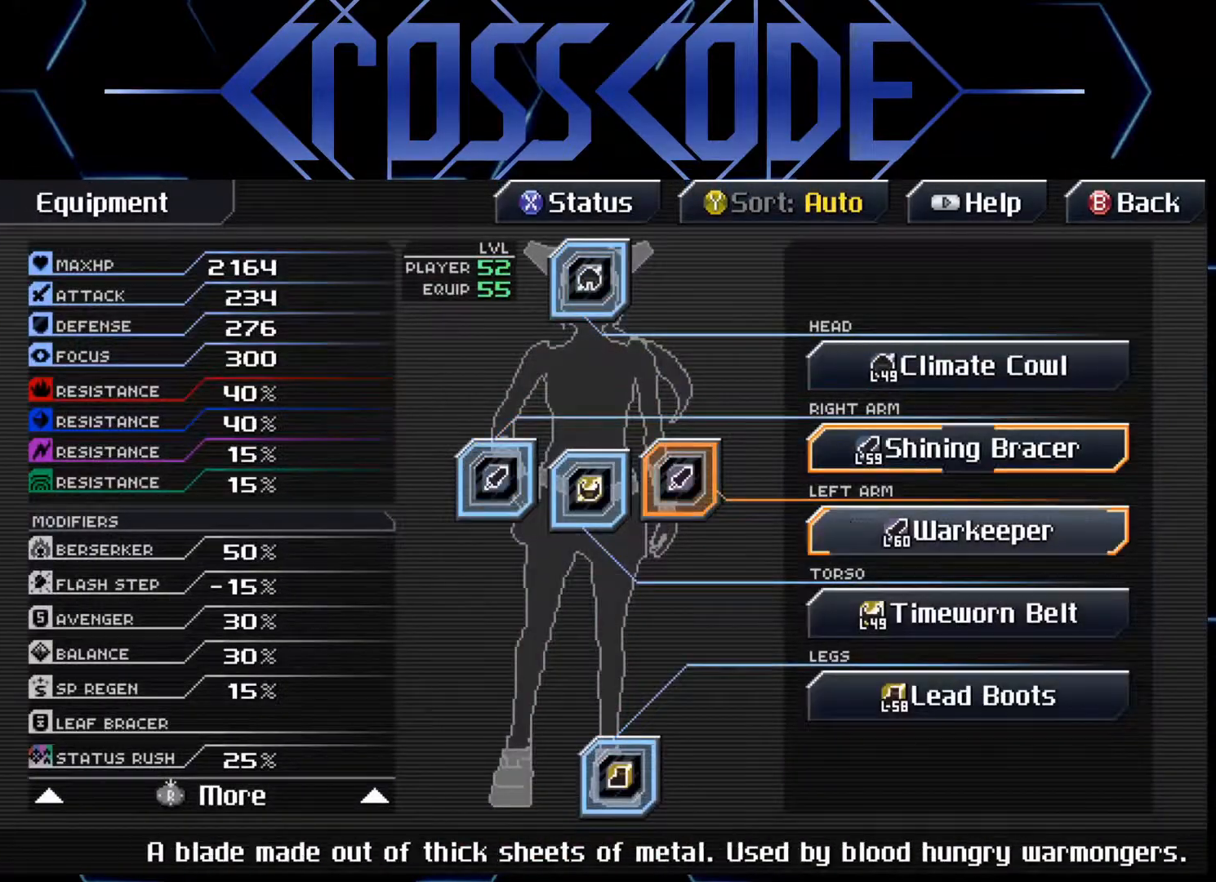
{"buttons": [], "left_stick": "center", "right_stick": "center", "events": [[17, "DPAD_DOWN", "down"], [83, "DPAD_DOWN", "up"], [367, "DPAD_UP", "down"], [467, "DPAD_UP", "up"]]}
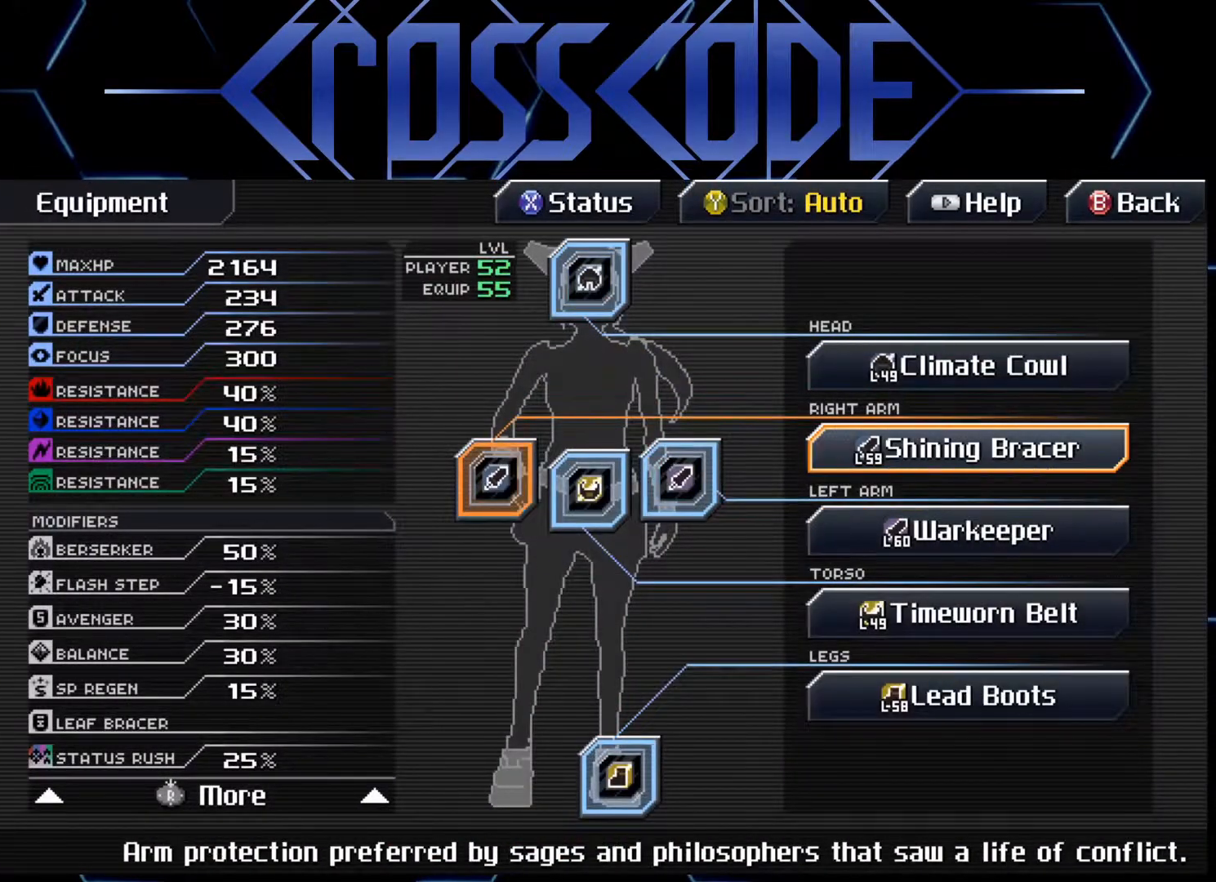
{"buttons": [], "left_stick": "center", "right_stick": "center", "events": [[150, "A", "down"], [200, "A", "up"]]}
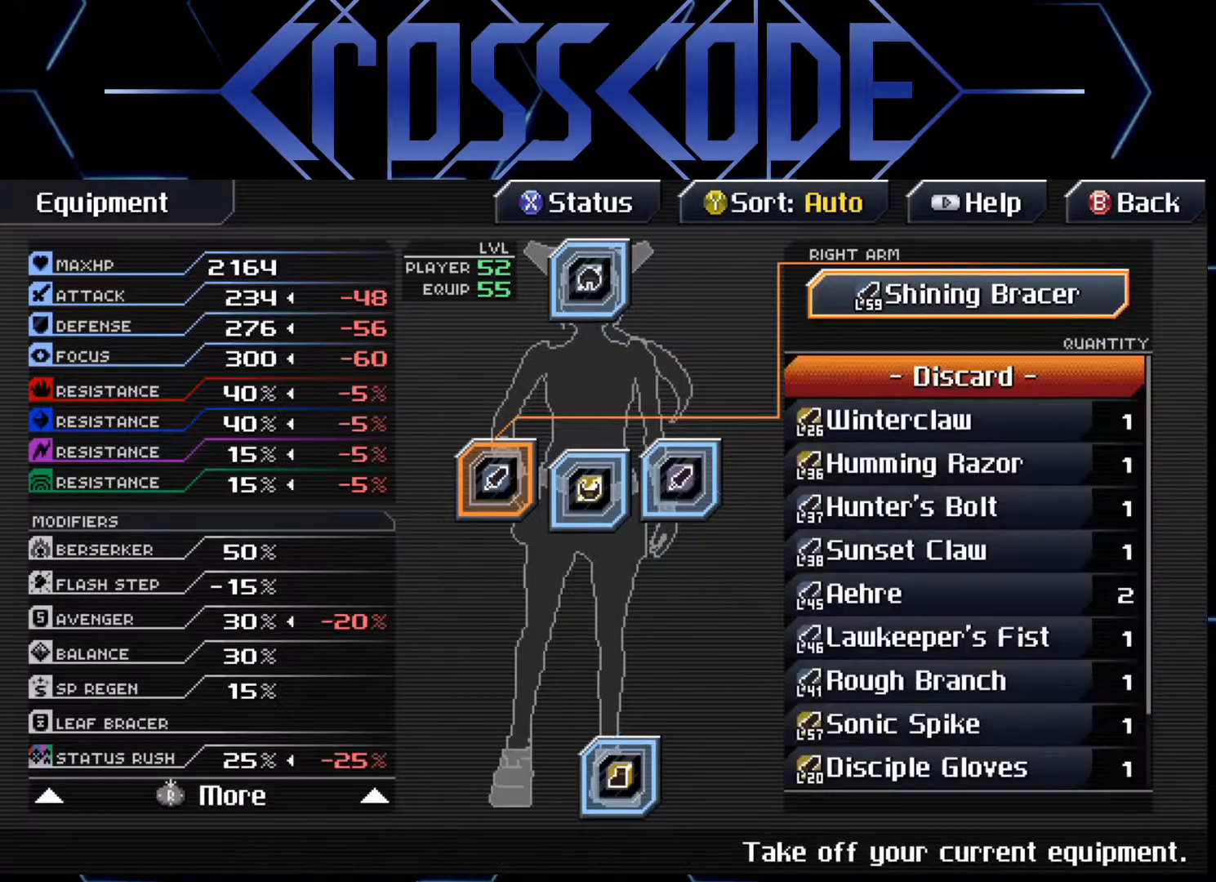
{"buttons": [], "left_stick": "center", "right_stick": "center", "events": []}
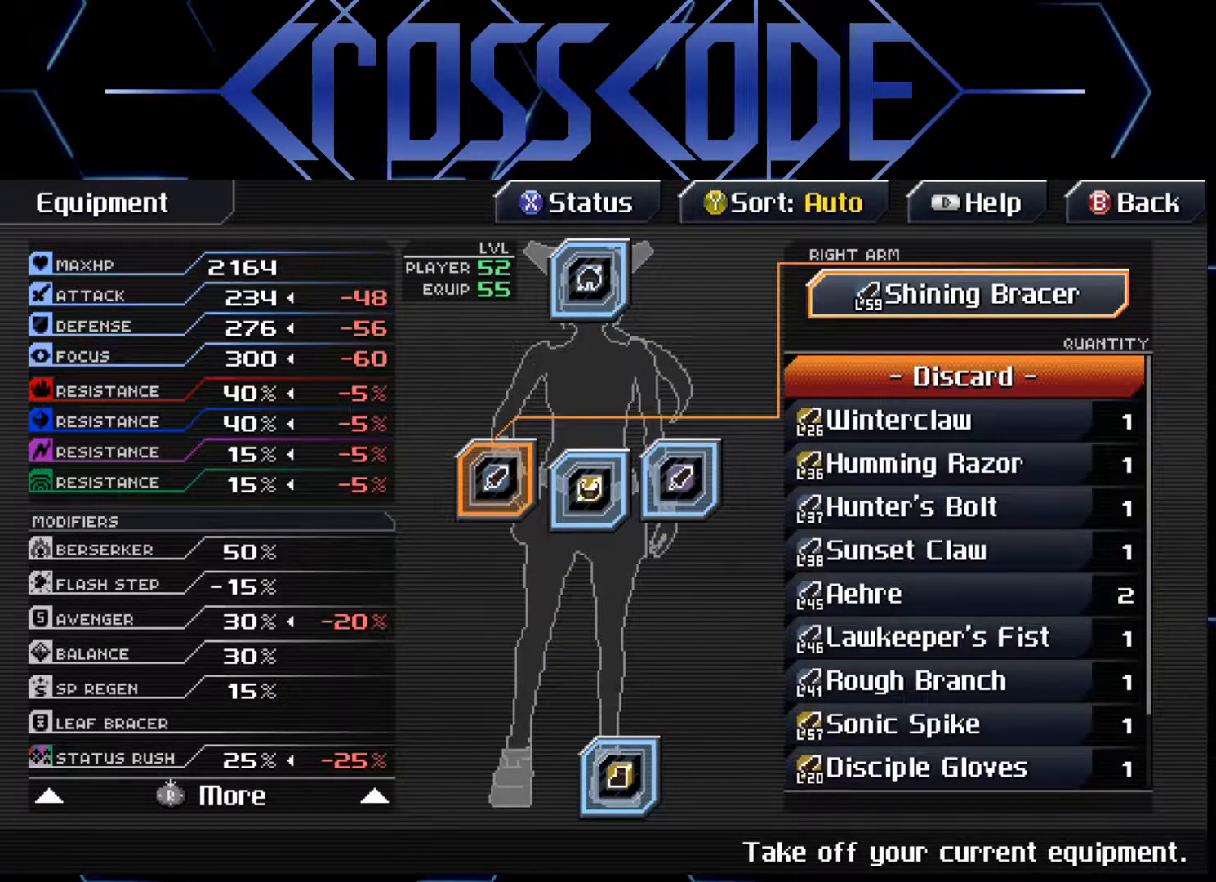
{"buttons": [], "left_stick": "center", "right_stick": "center", "events": [[233, "DPAD_UP", "down"], [317, "DPAD_UP", "up"]]}
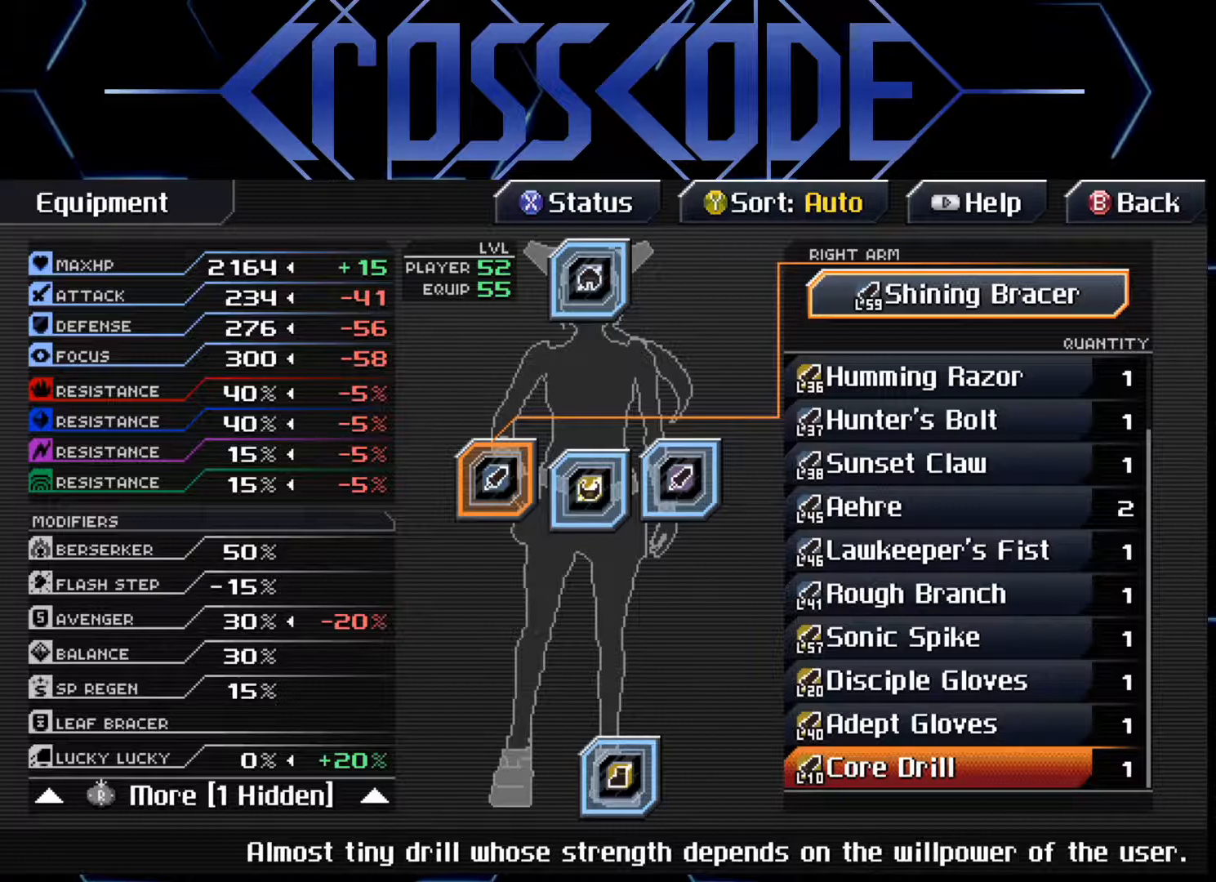
{"buttons": [], "left_stick": "center", "right_stick": "center", "events": [[233, "DPAD_UP", "down"], [317, "DPAD_UP", "up"]]}
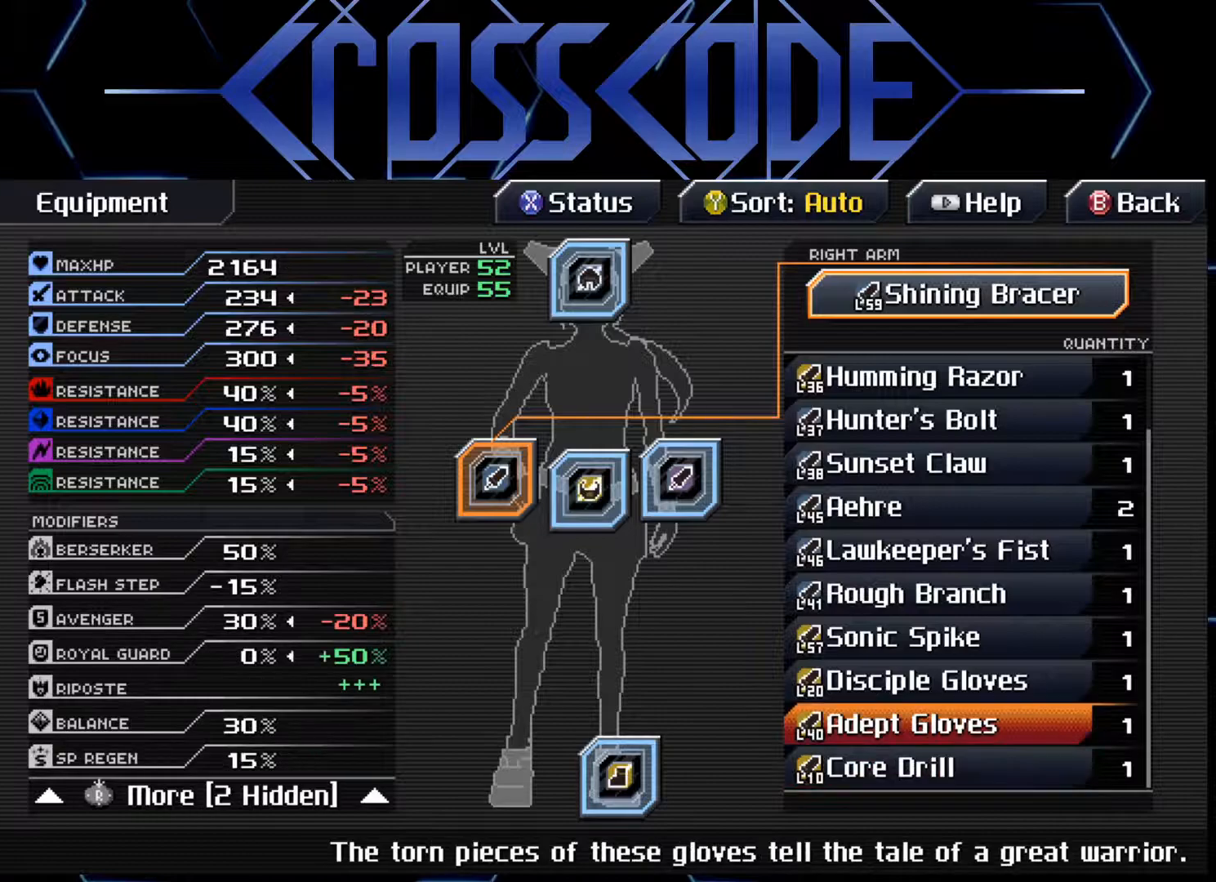
{"buttons": [], "left_stick": "center", "right_stick": "center", "events": []}
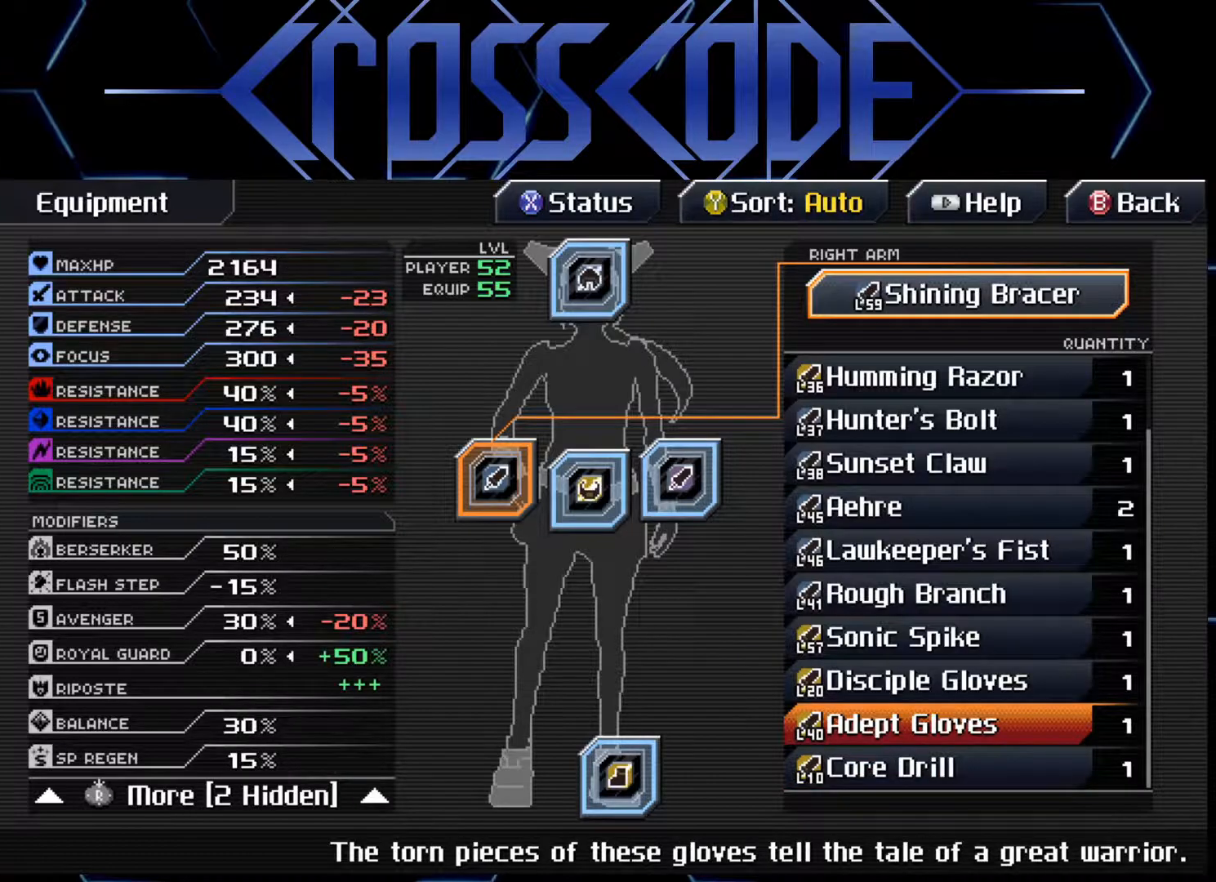
{"buttons": [], "left_stick": "center", "right_stick": "center", "events": [[367, "DPAD_UP", "down"], [467, "DPAD_UP", "up"]]}
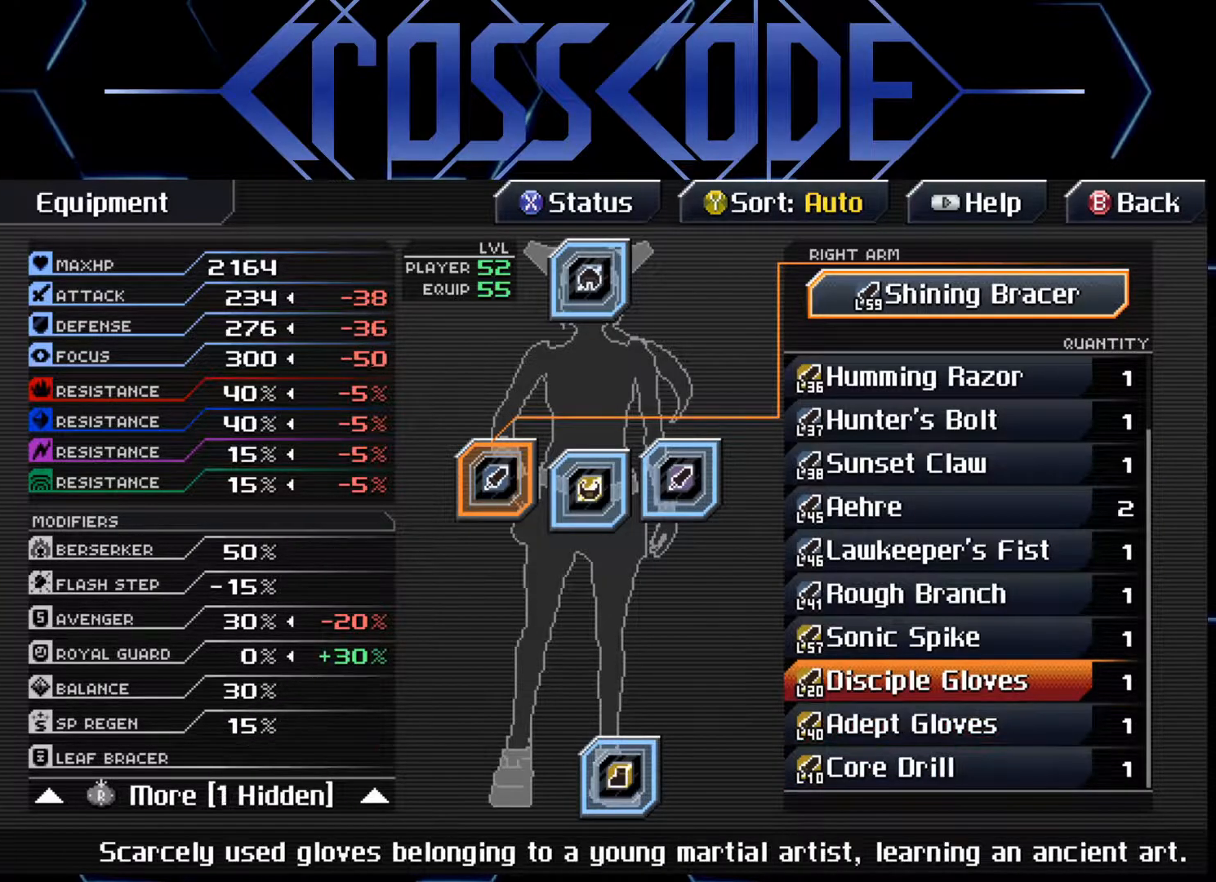
{"buttons": [], "left_stick": "center", "right_stick": "center", "events": [[83, "DPAD_UP", "down"], [200, "DPAD_UP", "up"]]}